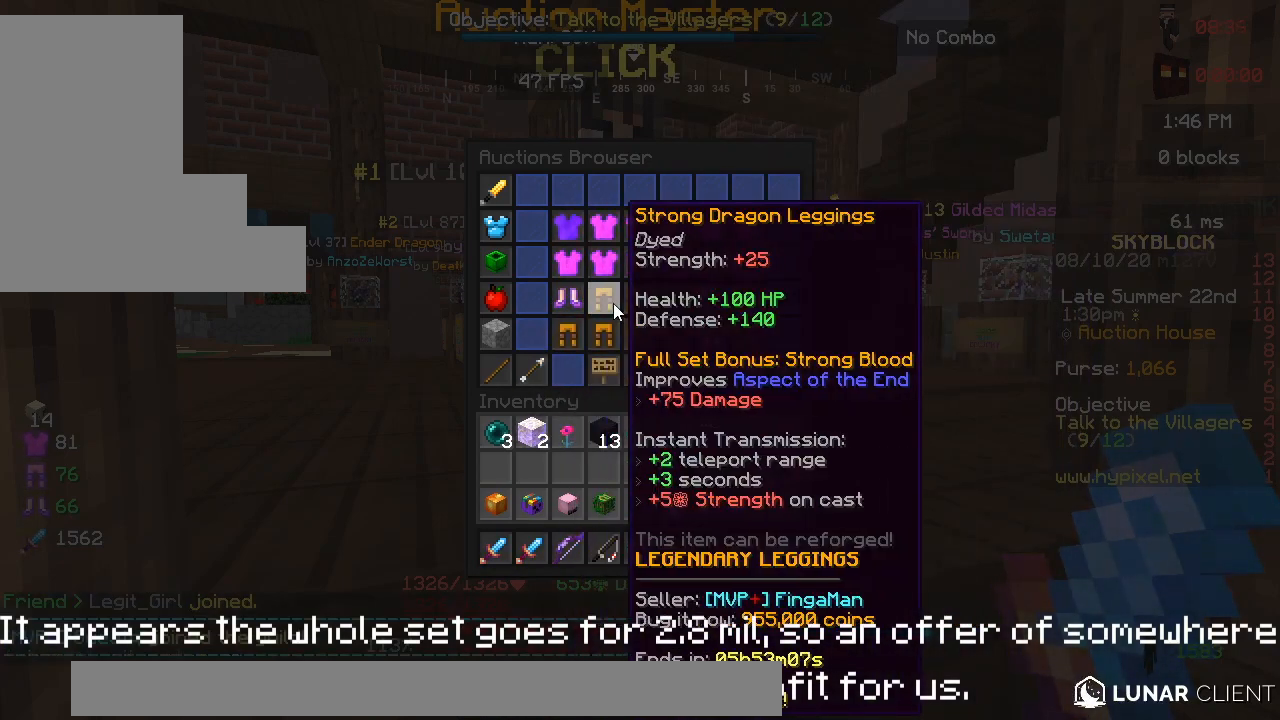
Gameplay with keyboard and mouse; each line is a JSON object with the keys and mouse buttons held at the frame after it. "events" lists presses ("down") and releases ("up") of "a", "d", "s", "space", "w", "mouse_left" and "mouse_right" between this image and that frame as [ms after this image, input, new state], when the widget could be followed in between. "mouse_left", "mouse_right" = the "left", "right" buttons of the "mouse" list. No other keys are recorded. Fast repeated clicks can show as one long hold. Mouse movement is not recorded.
{"keys": ["w"], "mouse": [], "events": [[433, "w", "down"]]}
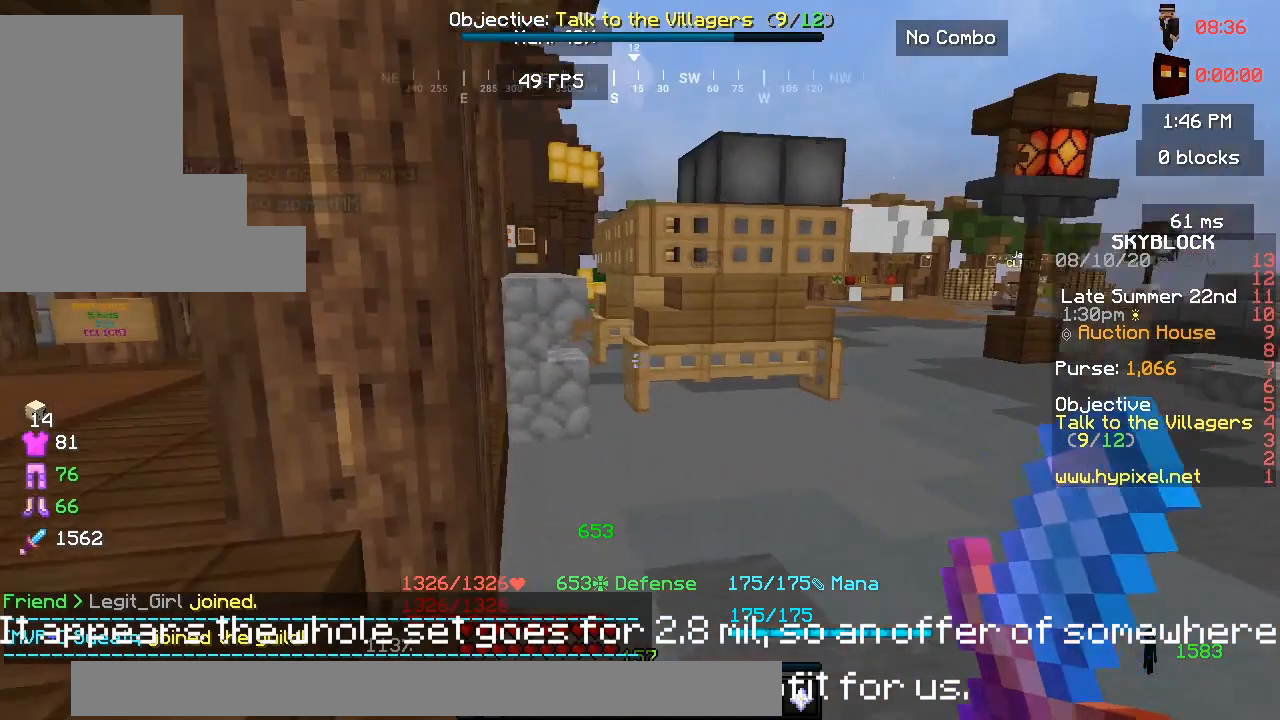
{"keys": ["w"], "mouse": [], "events": [[83, "d", "down"], [350, "d", "up"]]}
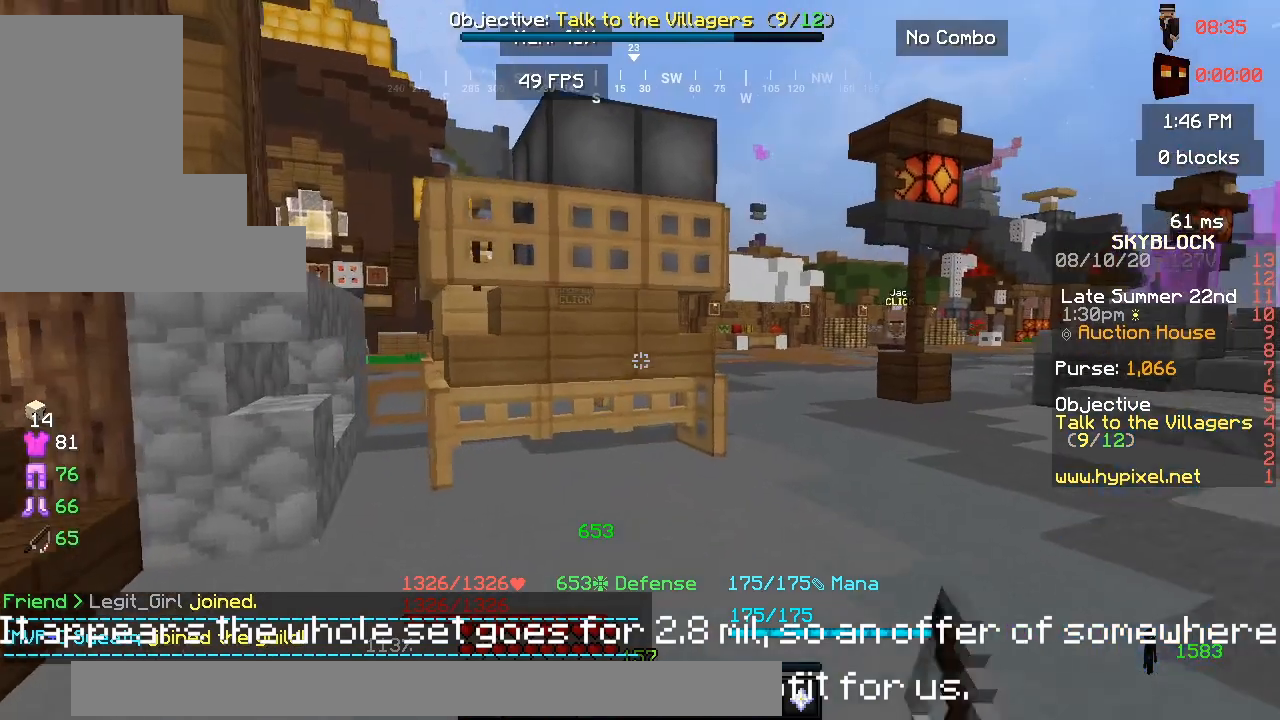
{"keys": [], "mouse": [], "events": [[83, "d", "down"], [83, "w", "up"], [183, "w", "down"], [283, "d", "up"], [333, "w", "up"]]}
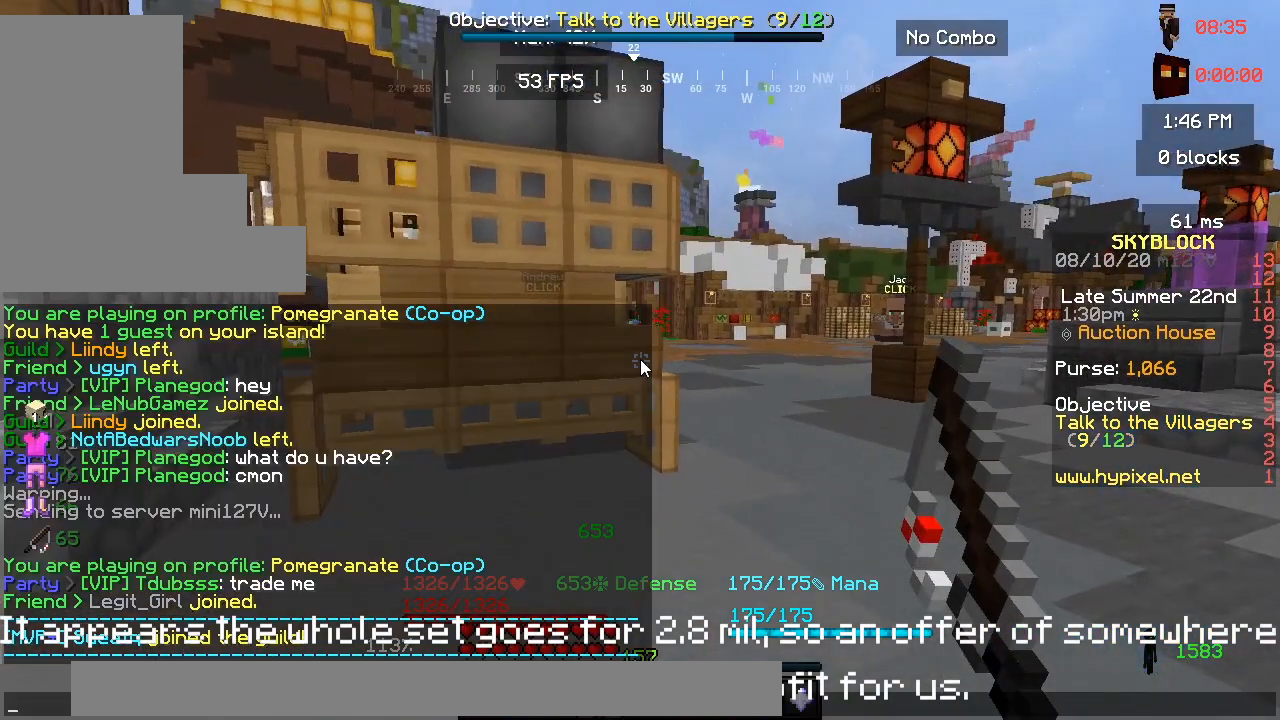
{"keys": [], "mouse": [], "events": []}
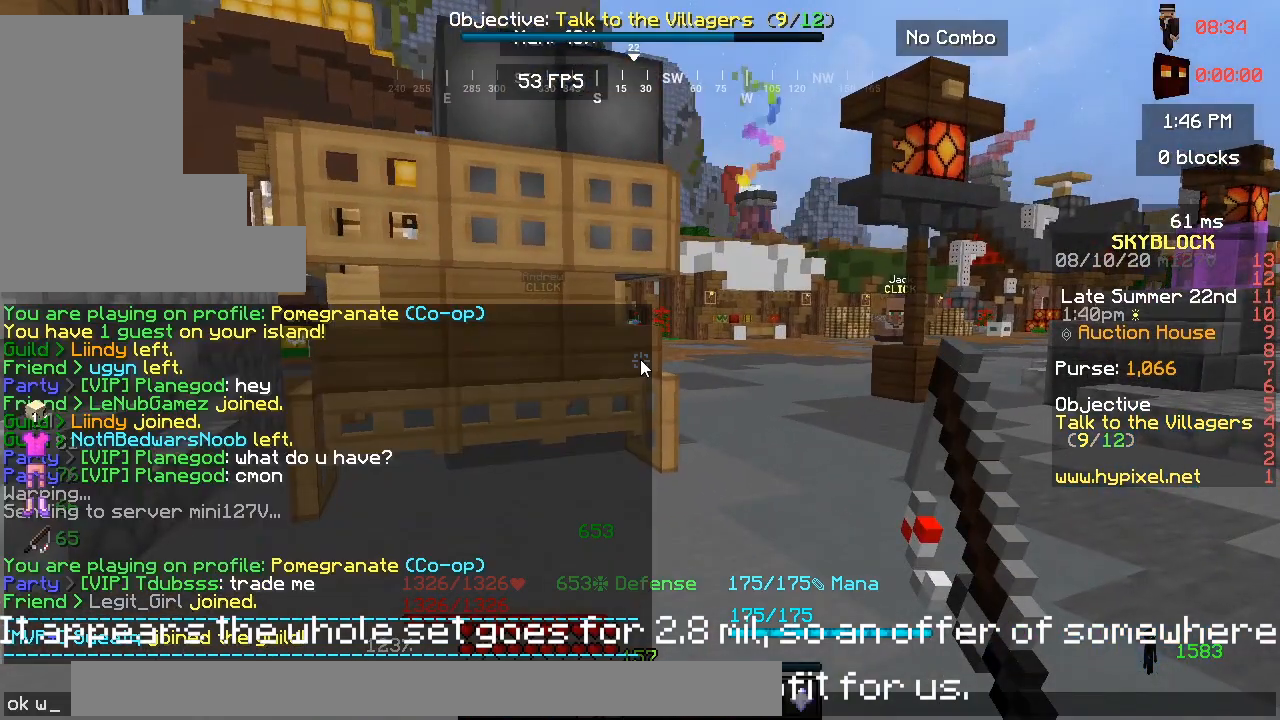
{"keys": ["w"], "mouse": [], "events": [[483, "w", "down"]]}
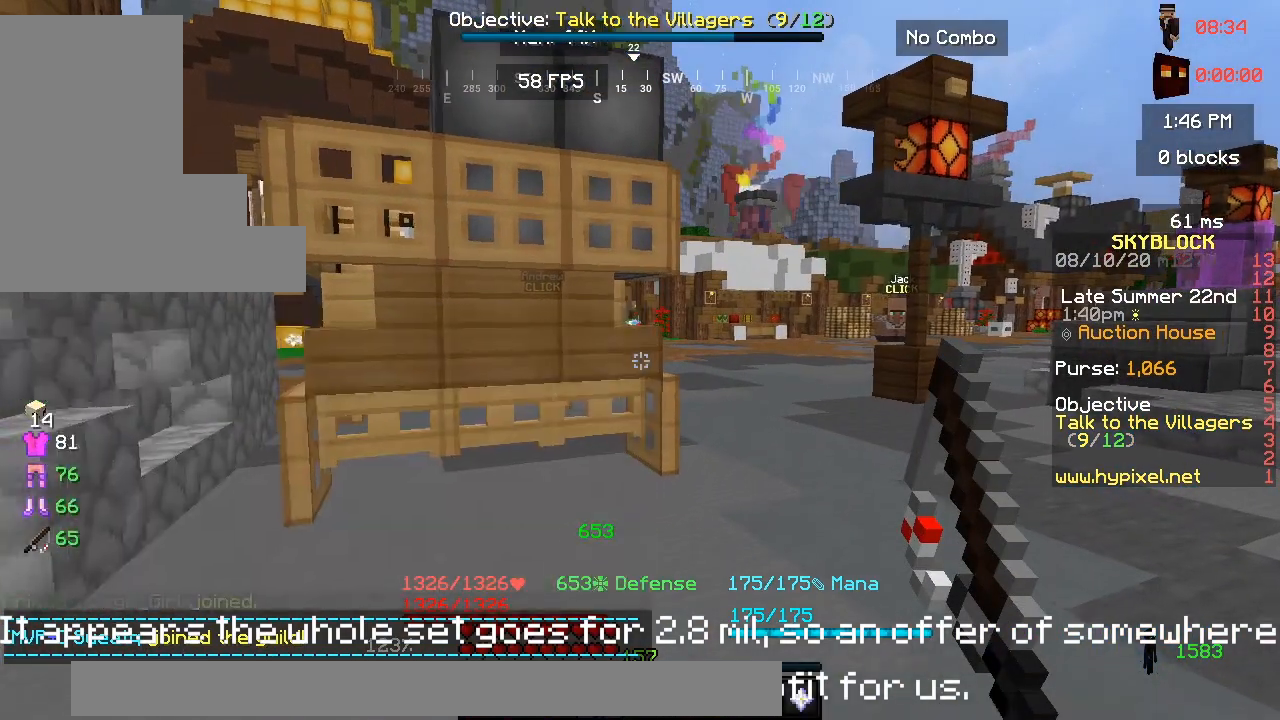
{"keys": ["d", "space", "w"], "mouse": [], "events": [[33, "d", "down"], [450, "space", "down"]]}
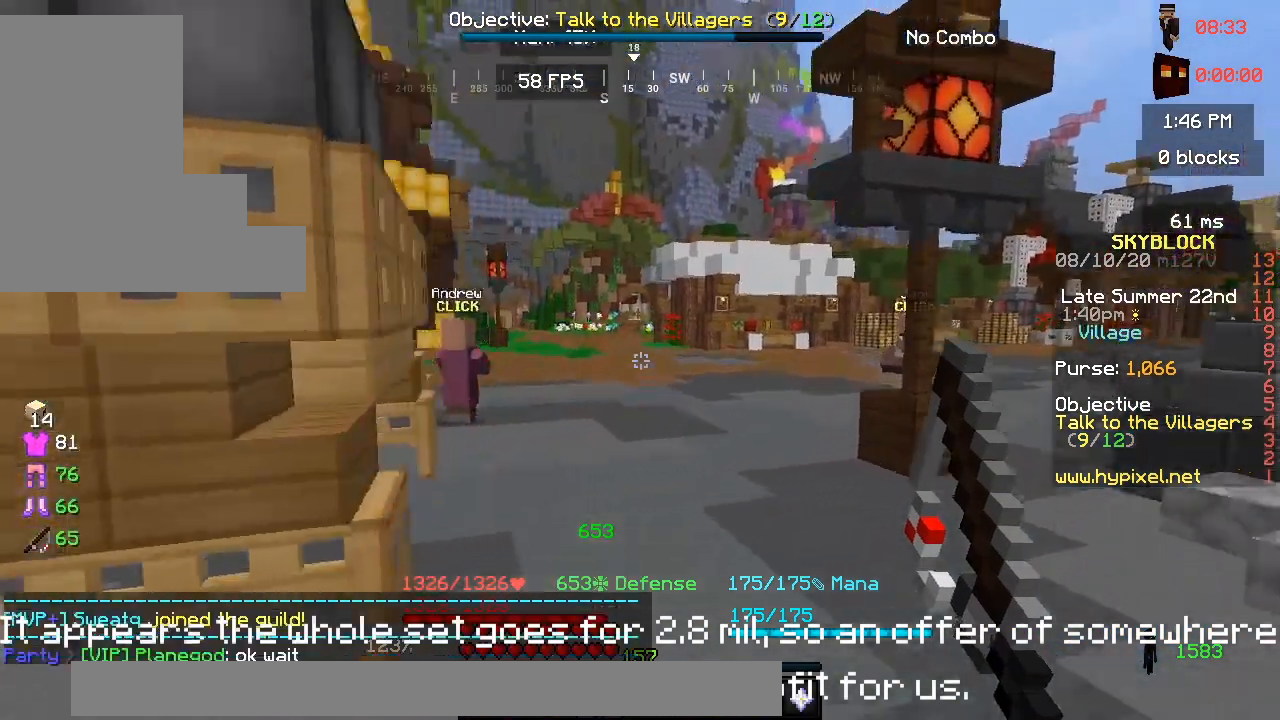
{"keys": ["space", "w"], "mouse": ["right"], "events": [[167, "space", "up"], [283, "d", "up"], [433, "mouse_right", "down"], [483, "space", "down"]]}
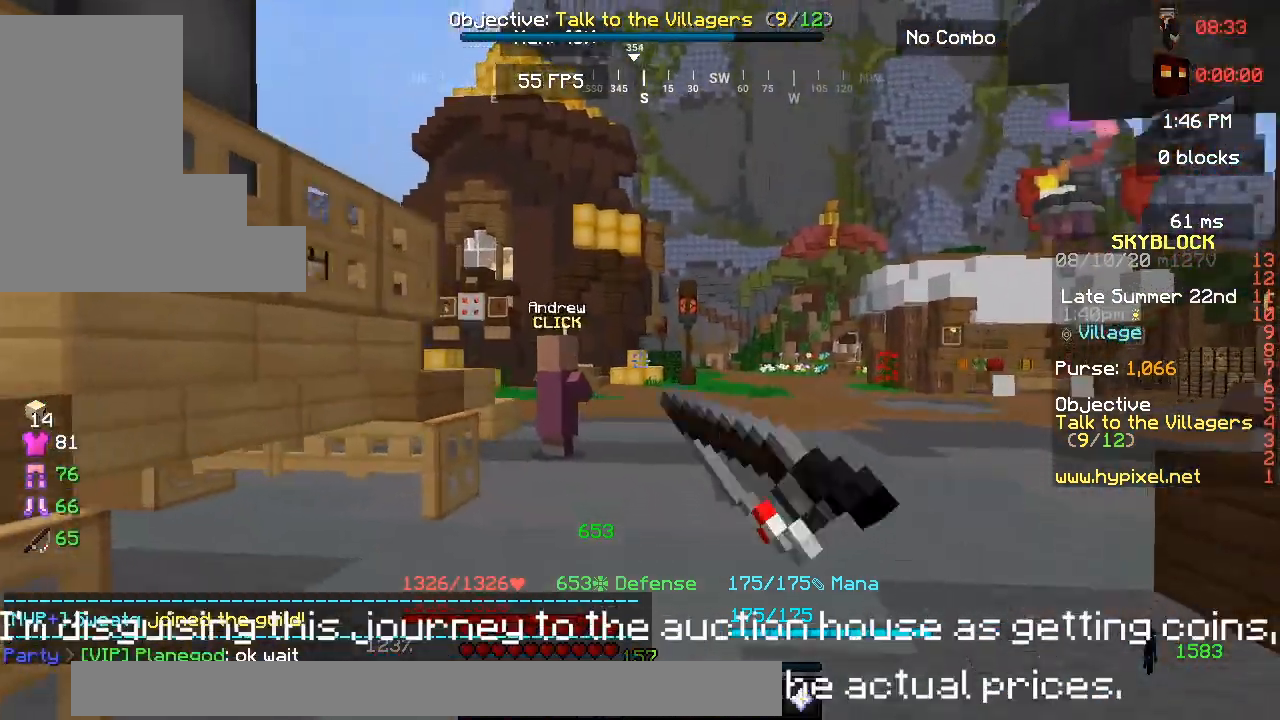
{"keys": ["space", "w"], "mouse": [], "events": [[133, "mouse_right", "up"], [200, "mouse_right", "down"], [333, "mouse_right", "up"]]}
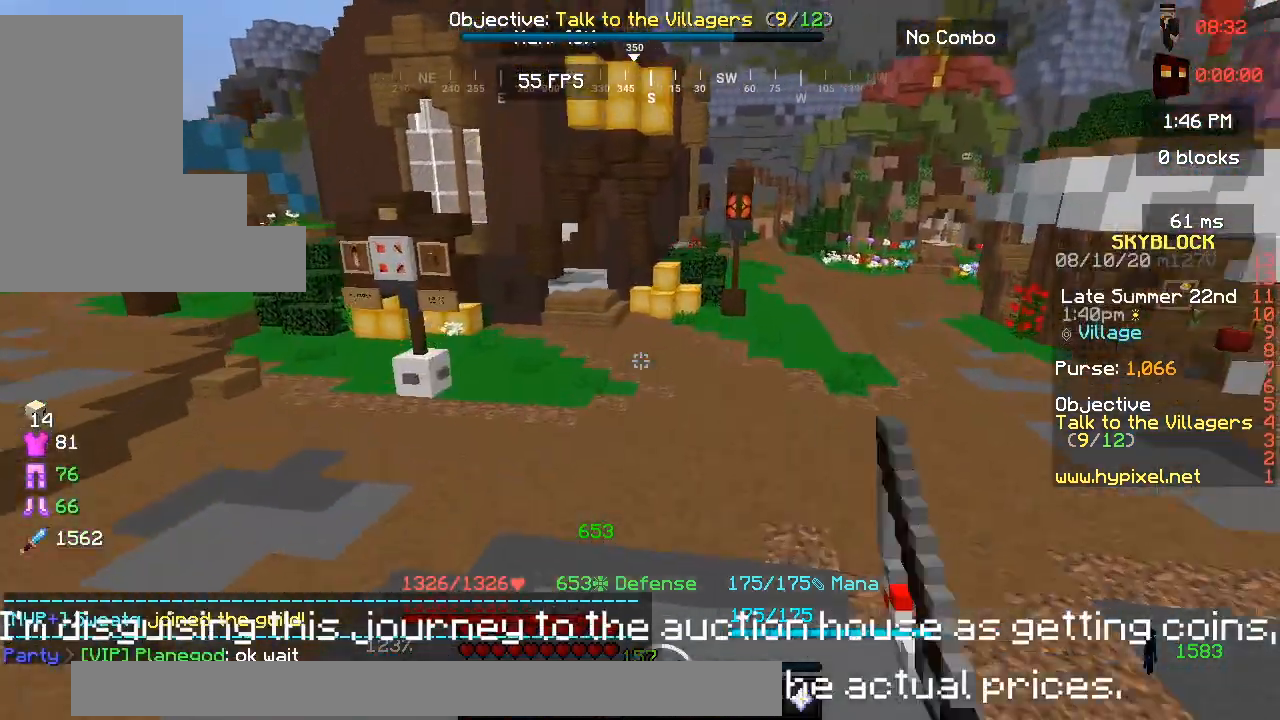
{"keys": ["w"], "mouse": [], "events": [[383, "space", "up"]]}
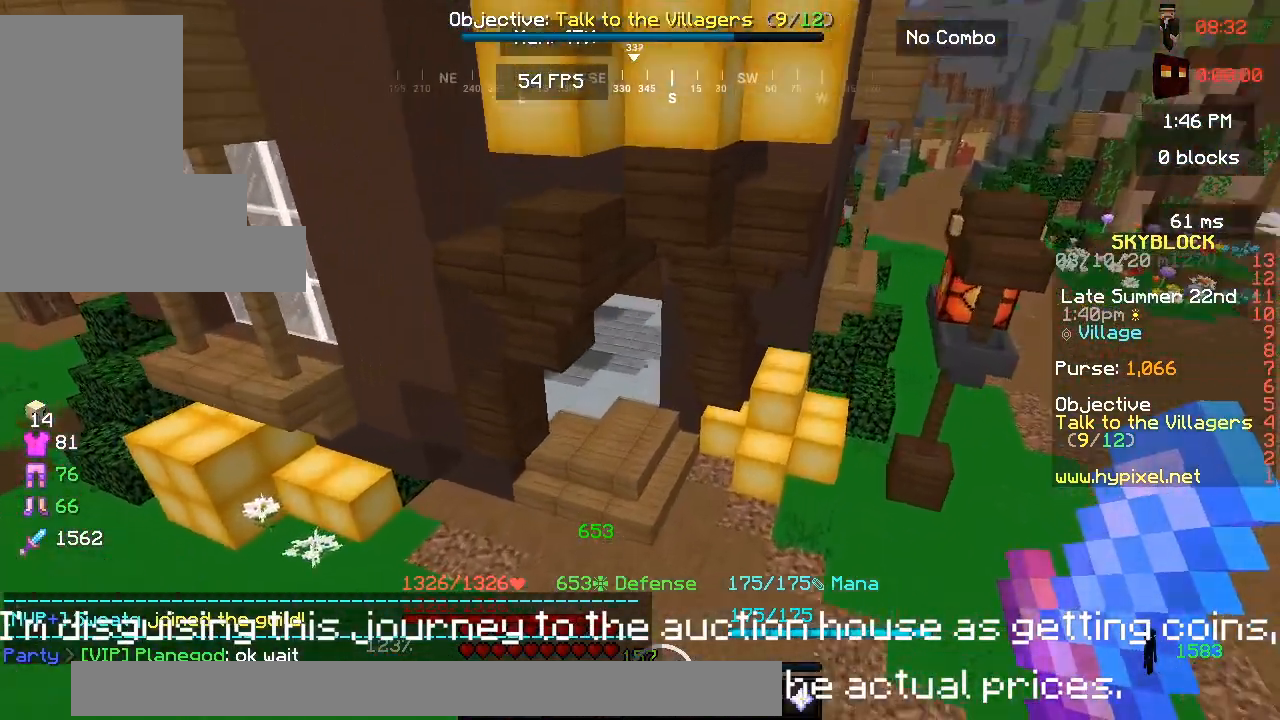
{"keys": ["w"], "mouse": [], "events": [[233, "mouse_right", "down"], [450, "mouse_right", "up"]]}
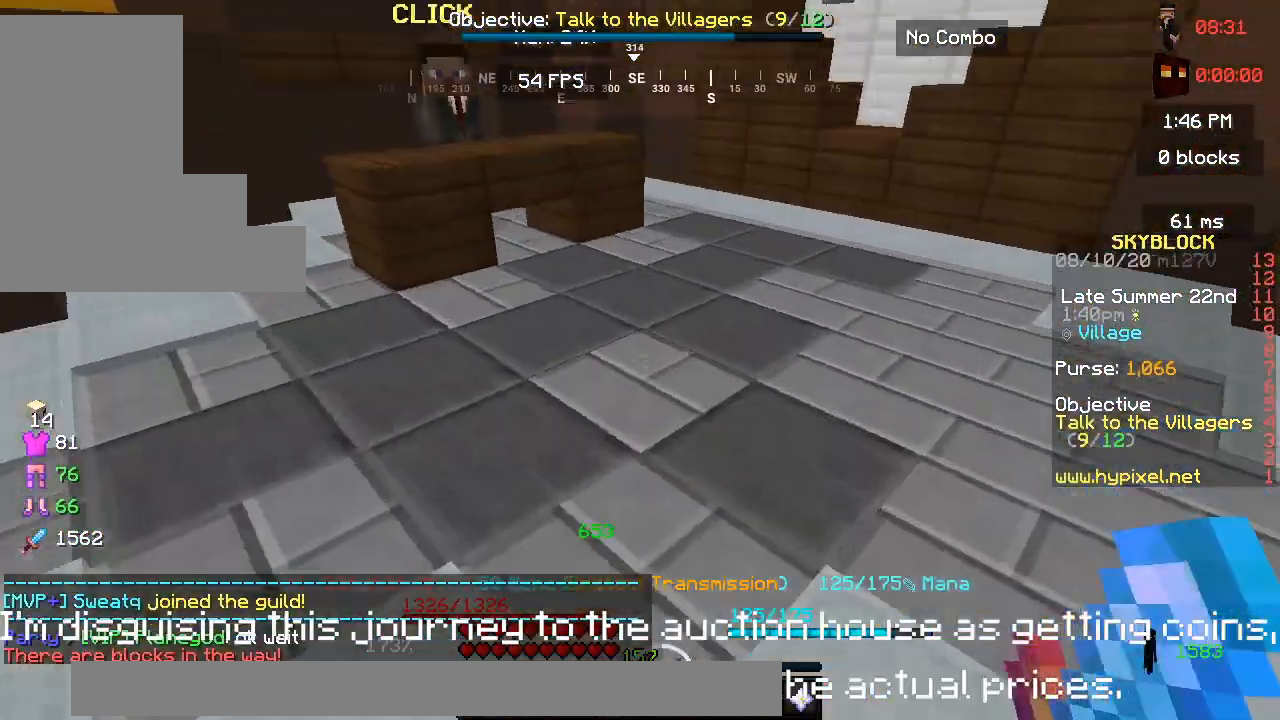
{"keys": ["w"], "mouse": ["left"], "events": [[383, "mouse_left", "down"]]}
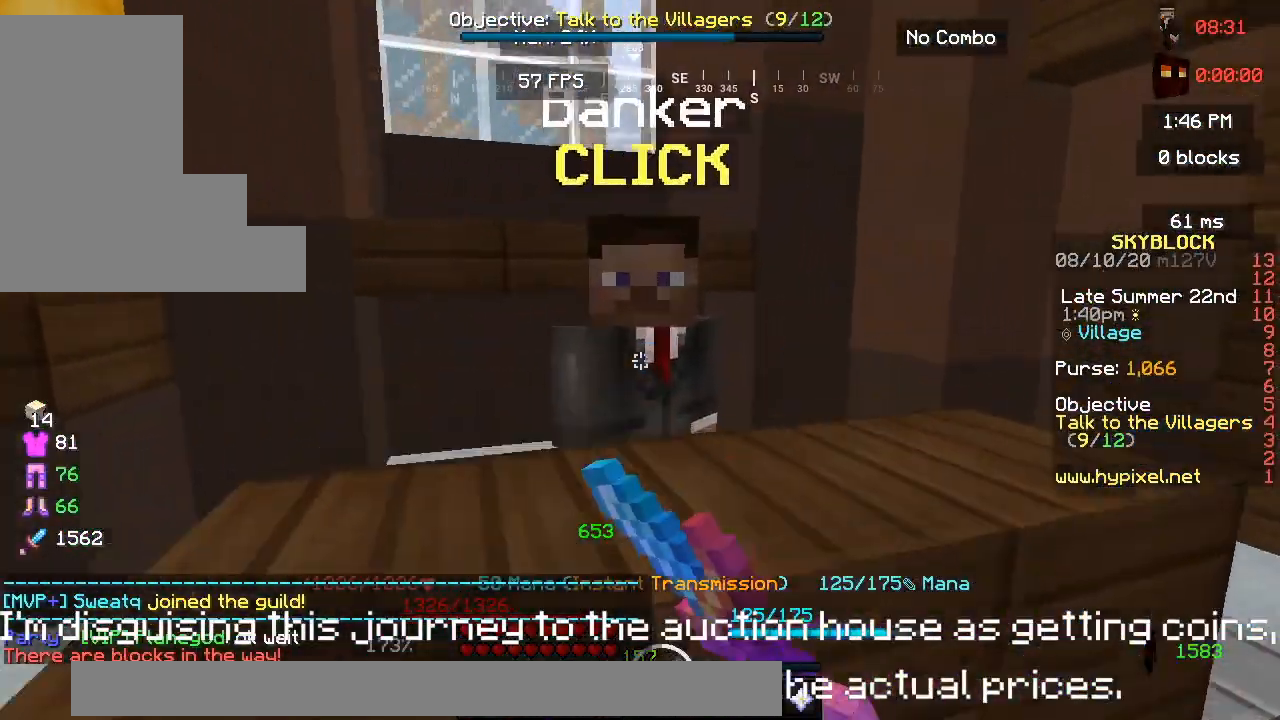
{"keys": [], "mouse": [], "events": [[33, "mouse_left", "up"], [133, "w", "up"], [283, "mouse_left", "down"], [433, "mouse_left", "up"]]}